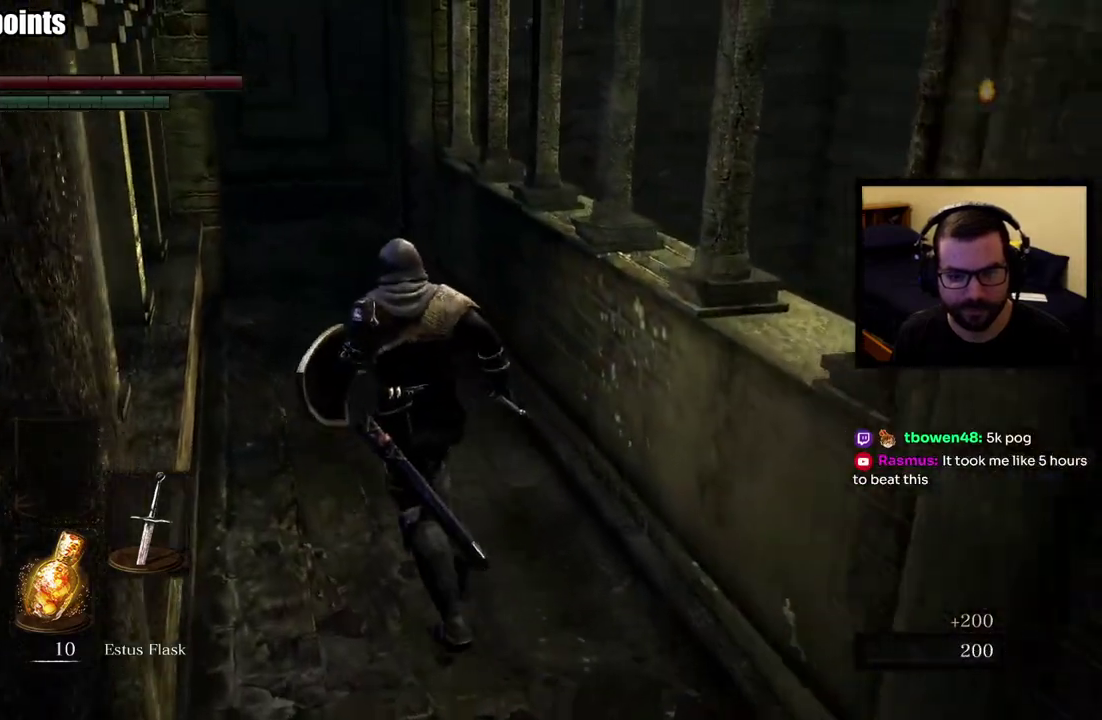
Gameplay with a controller (PlayStation layout); each line is a JSON object with the inputs held at the frame after it. "events" lists button and stick changes between this image and that frame as [ms after this image, input, new state], when the widget could be followed in between. This overlay highlights the sticks when they move; stick clicks (L3 R3) are not distinguishable. Not read: R1.
{"buttons": ["CIRCLE"], "left_stick": "up", "right_stick": "center", "events": []}
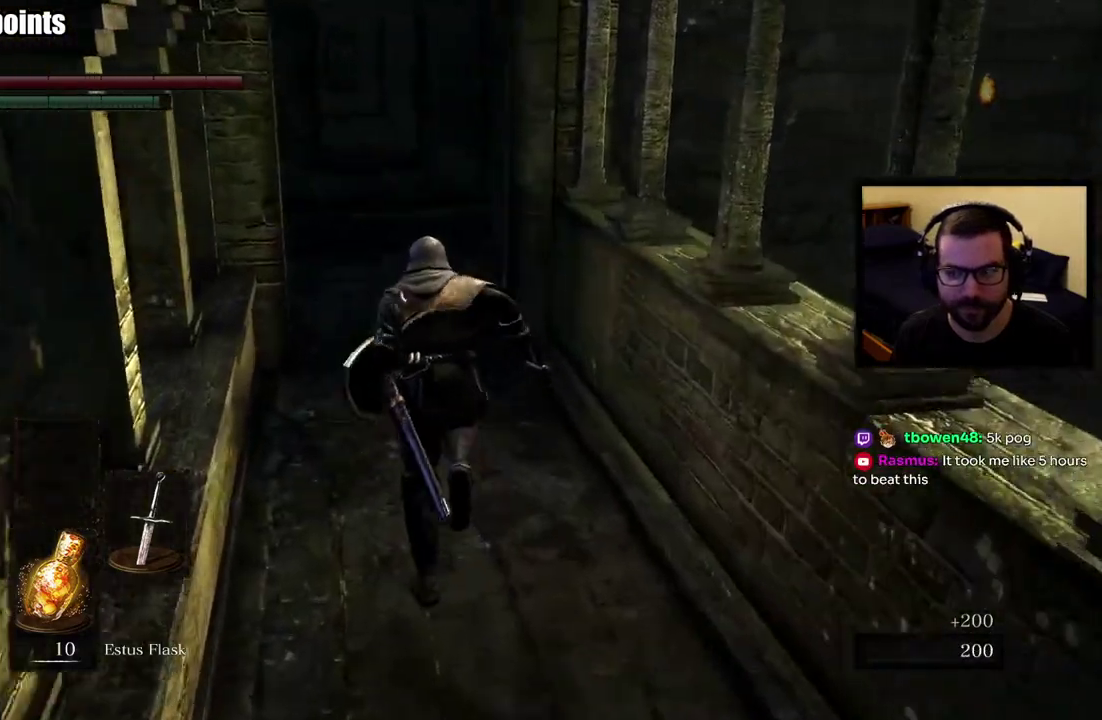
{"buttons": ["CIRCLE"], "left_stick": "up", "right_stick": "center", "events": []}
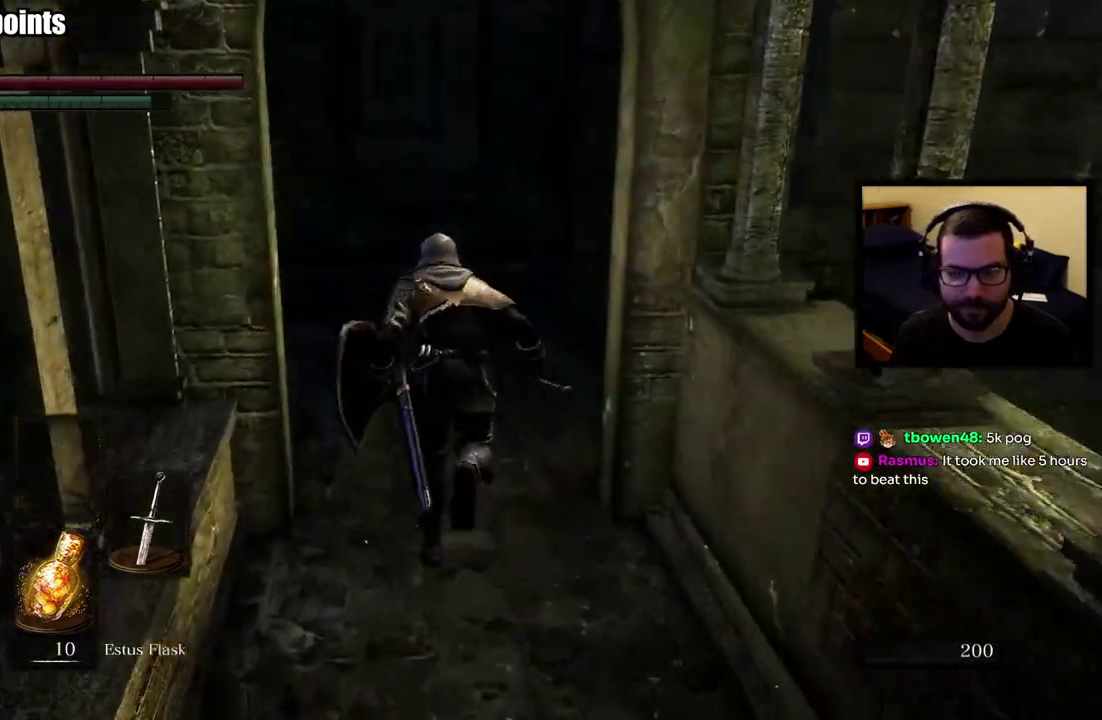
{"buttons": ["CIRCLE"], "left_stick": "up", "right_stick": "right", "events": [[200, "right_stick", "right"], [267, "left_stick", "up-right"], [500, "left_stick", "up"]]}
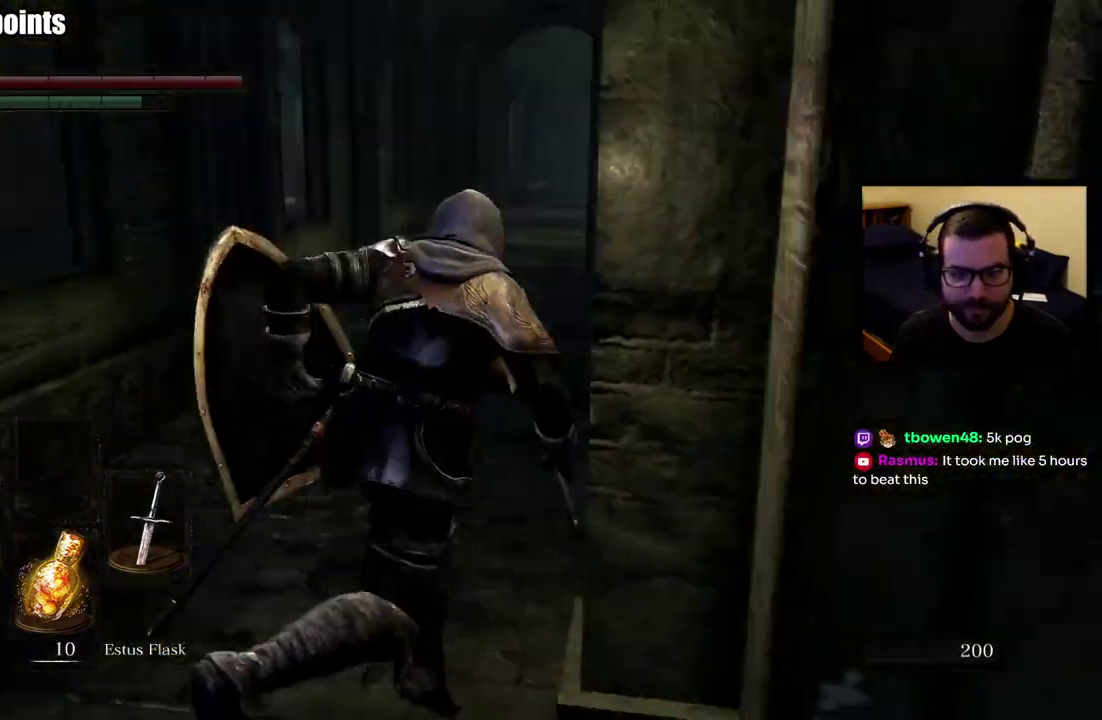
{"buttons": ["CIRCLE"], "left_stick": "up", "right_stick": "center", "events": [[33, "right_stick", "center"]]}
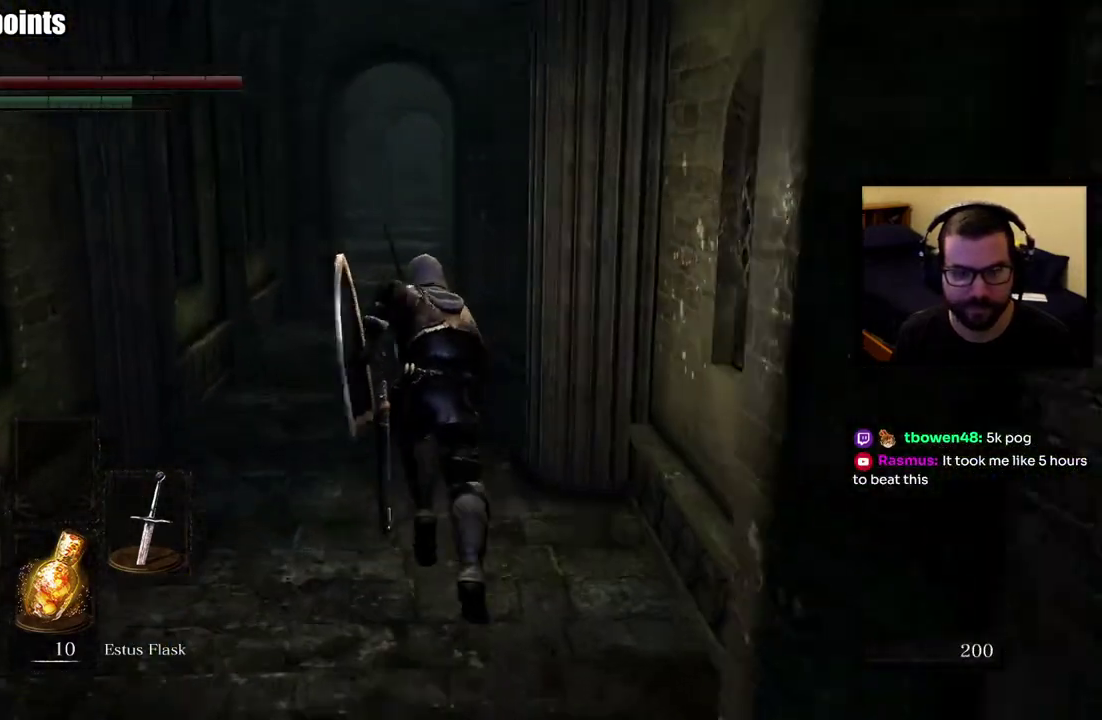
{"buttons": ["CIRCLE"], "left_stick": "up", "right_stick": "center", "events": []}
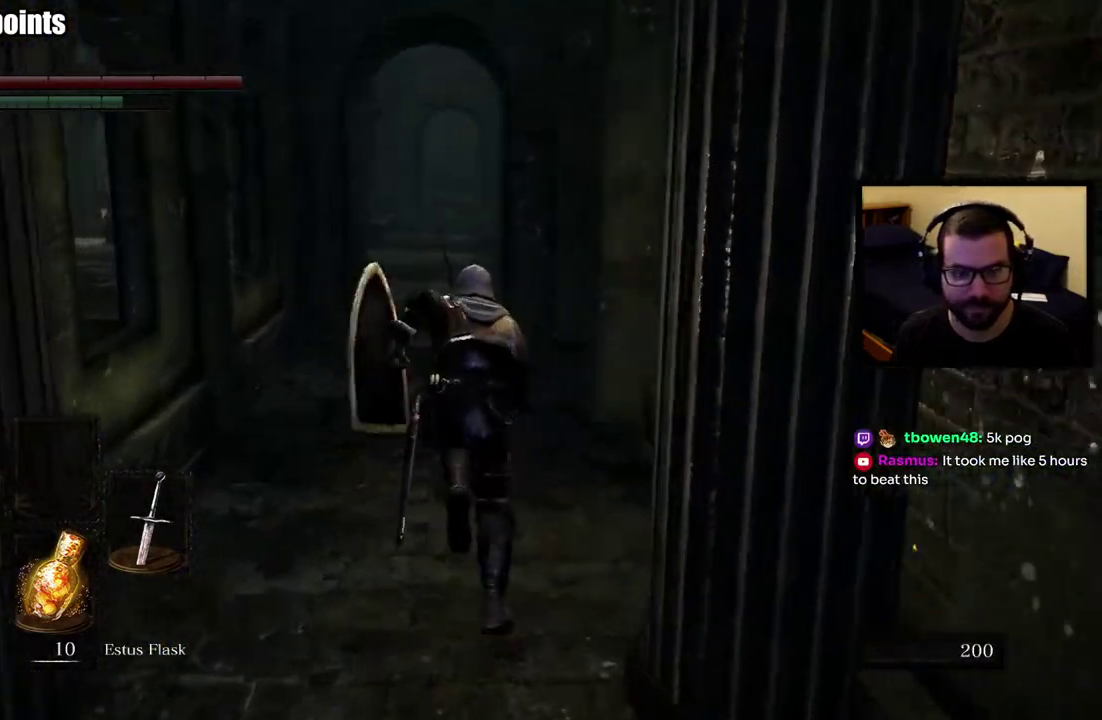
{"buttons": ["CIRCLE"], "left_stick": "up", "right_stick": "center", "events": []}
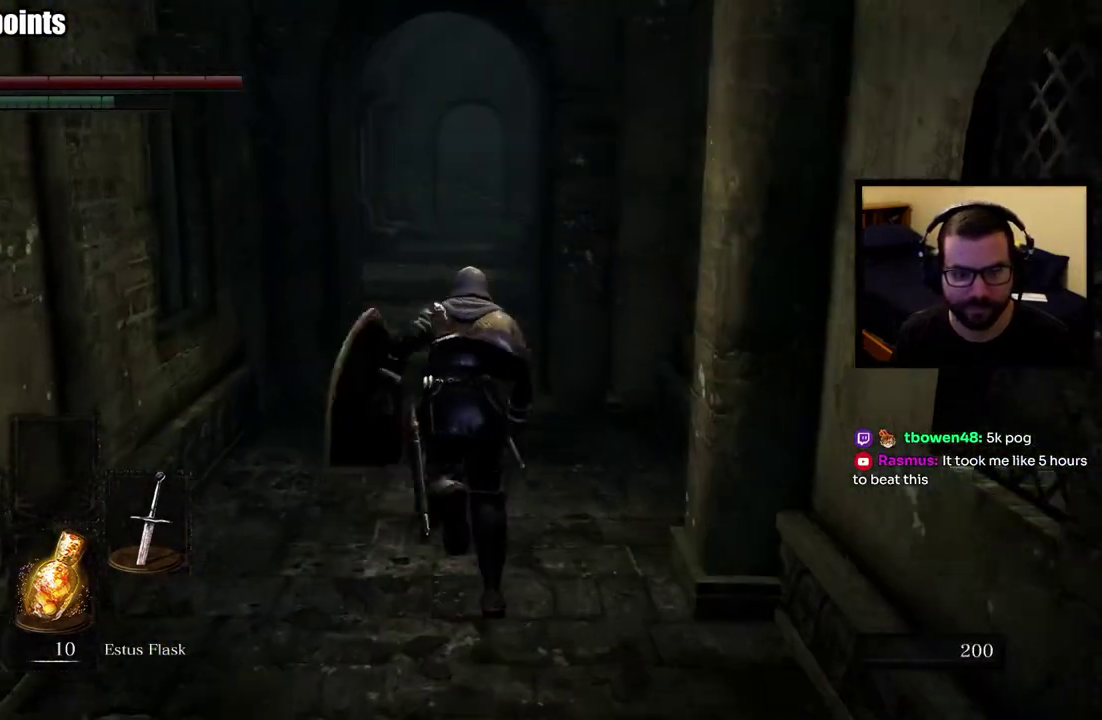
{"buttons": ["CIRCLE"], "left_stick": "up", "right_stick": "center", "events": []}
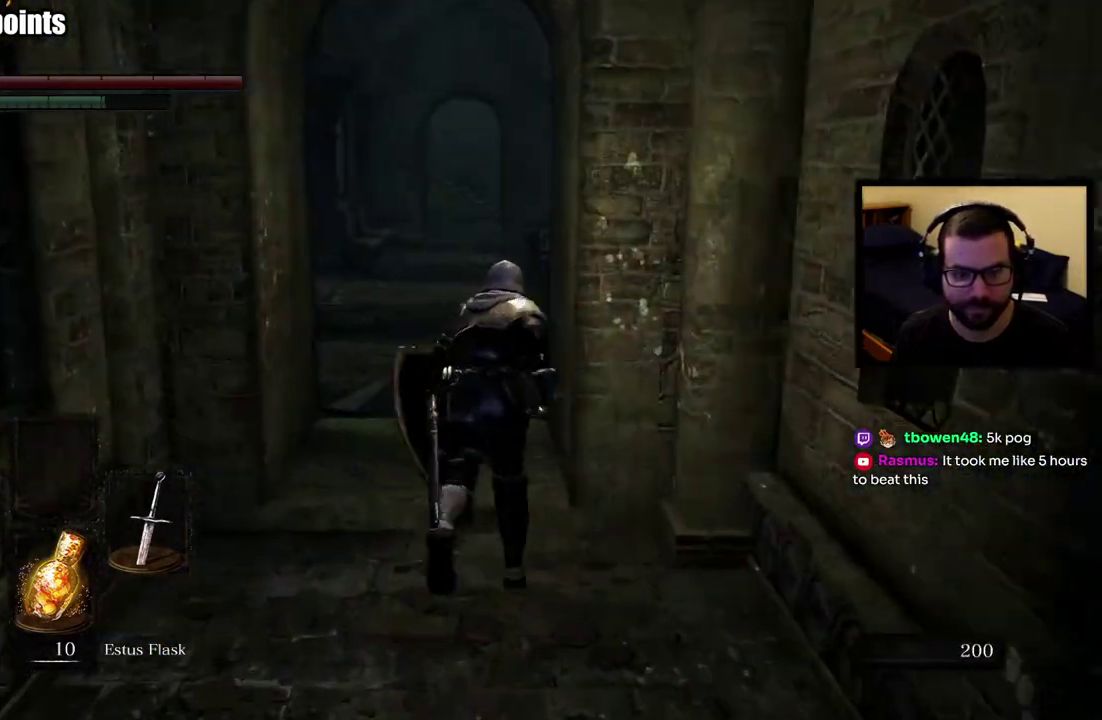
{"buttons": ["CIRCLE"], "left_stick": "up", "right_stick": "center", "events": []}
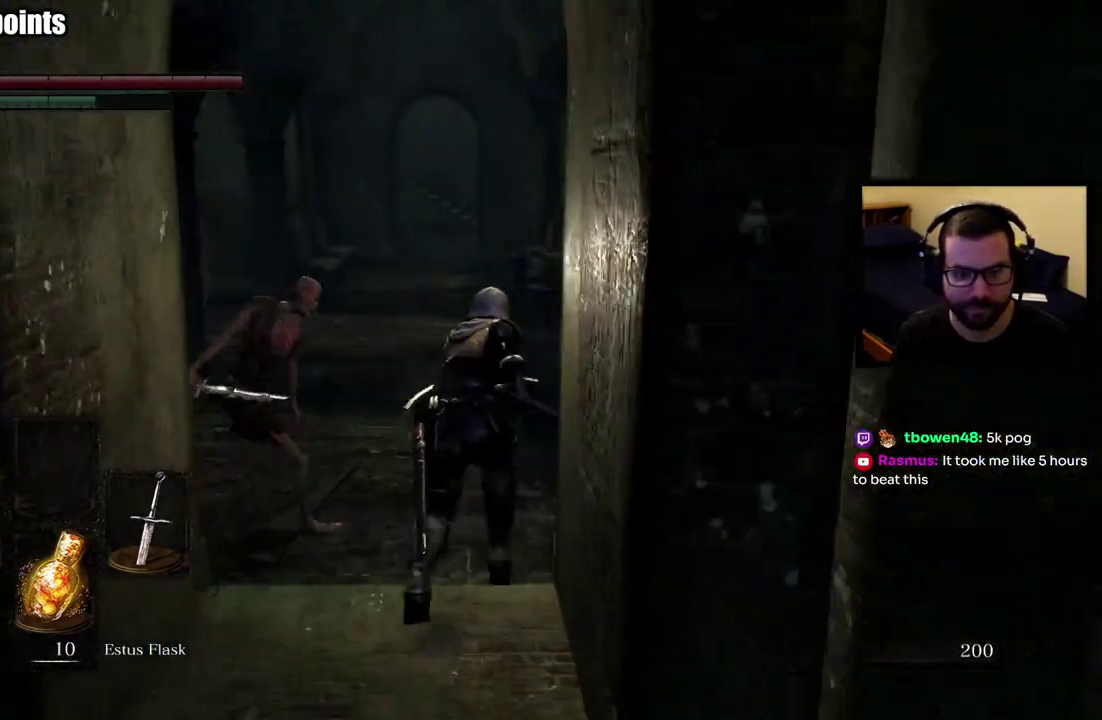
{"buttons": ["CIRCLE"], "left_stick": "up-left", "right_stick": "center", "events": [[433, "left_stick", "up-left"]]}
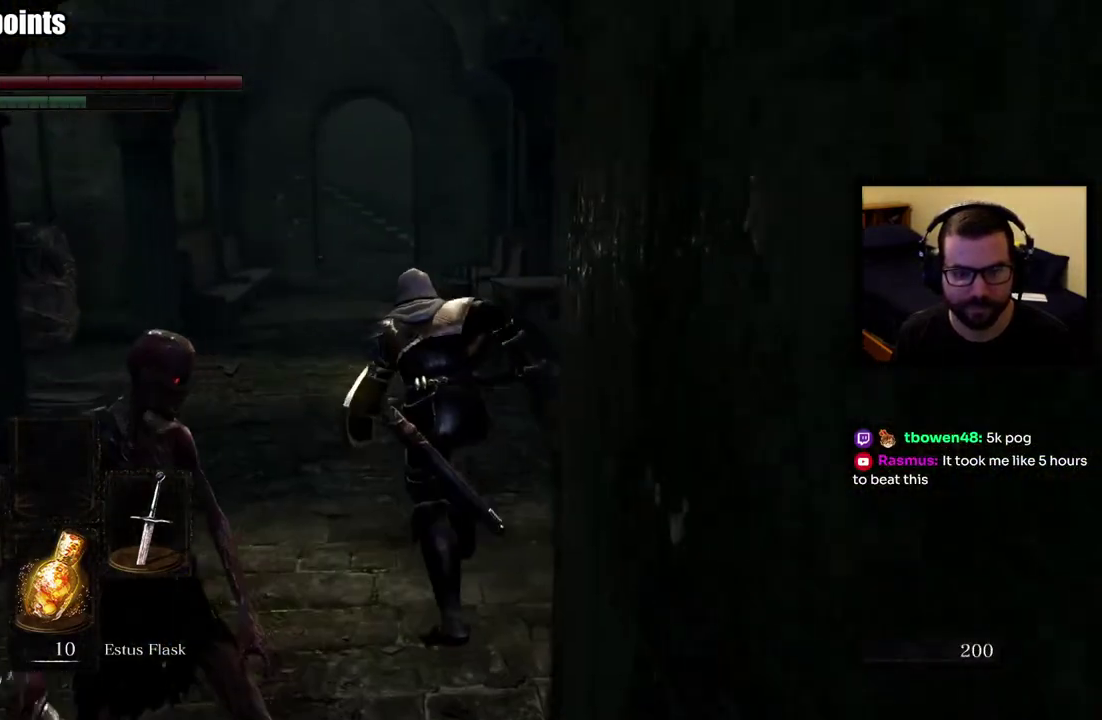
{"buttons": ["CIRCLE"], "left_stick": "up", "right_stick": "center", "events": [[267, "left_stick", "up"]]}
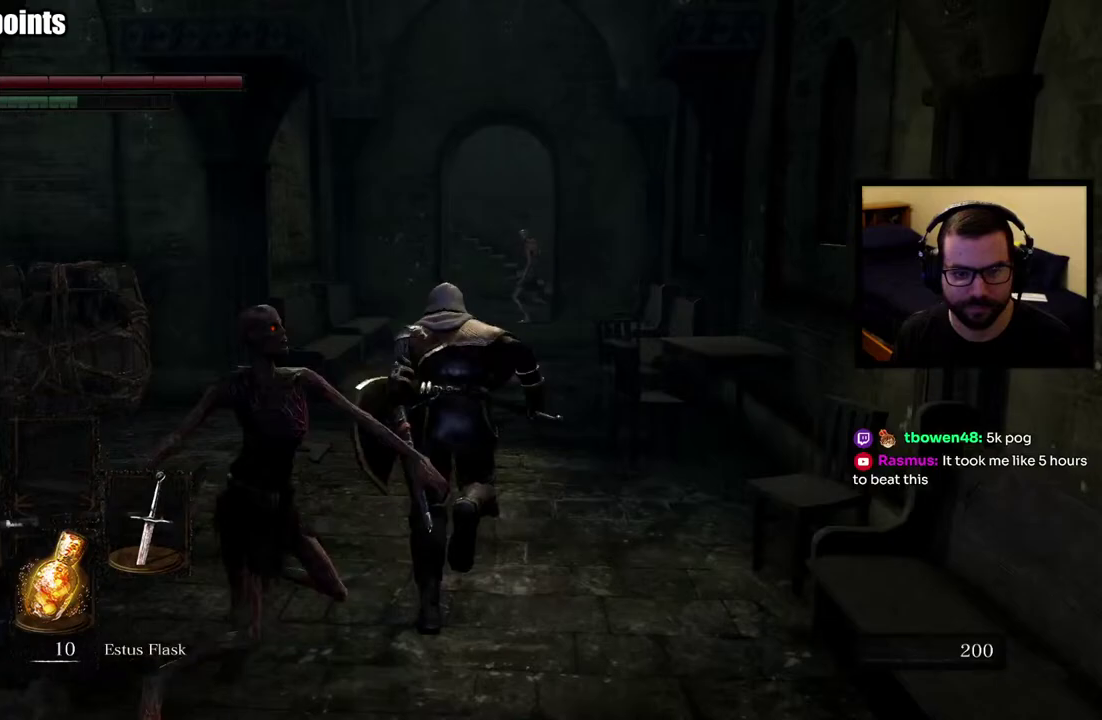
{"buttons": ["CIRCLE"], "left_stick": "up", "right_stick": "center", "events": []}
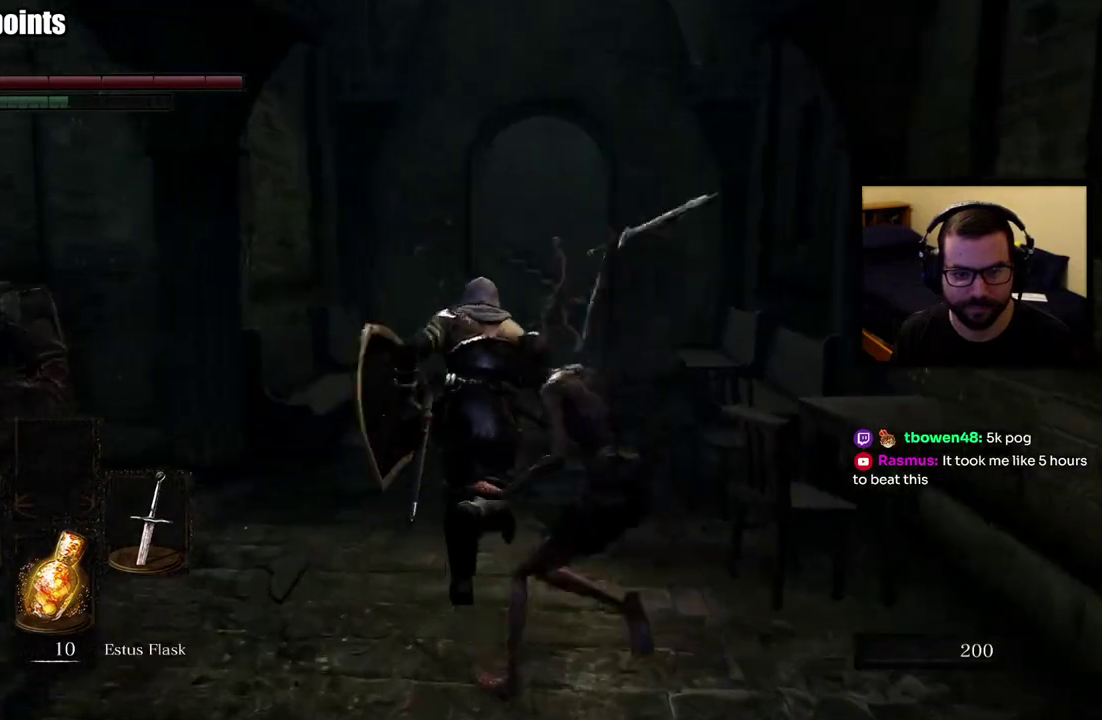
{"buttons": ["CIRCLE"], "left_stick": "up-right", "right_stick": "center", "events": [[367, "left_stick", "up-right"]]}
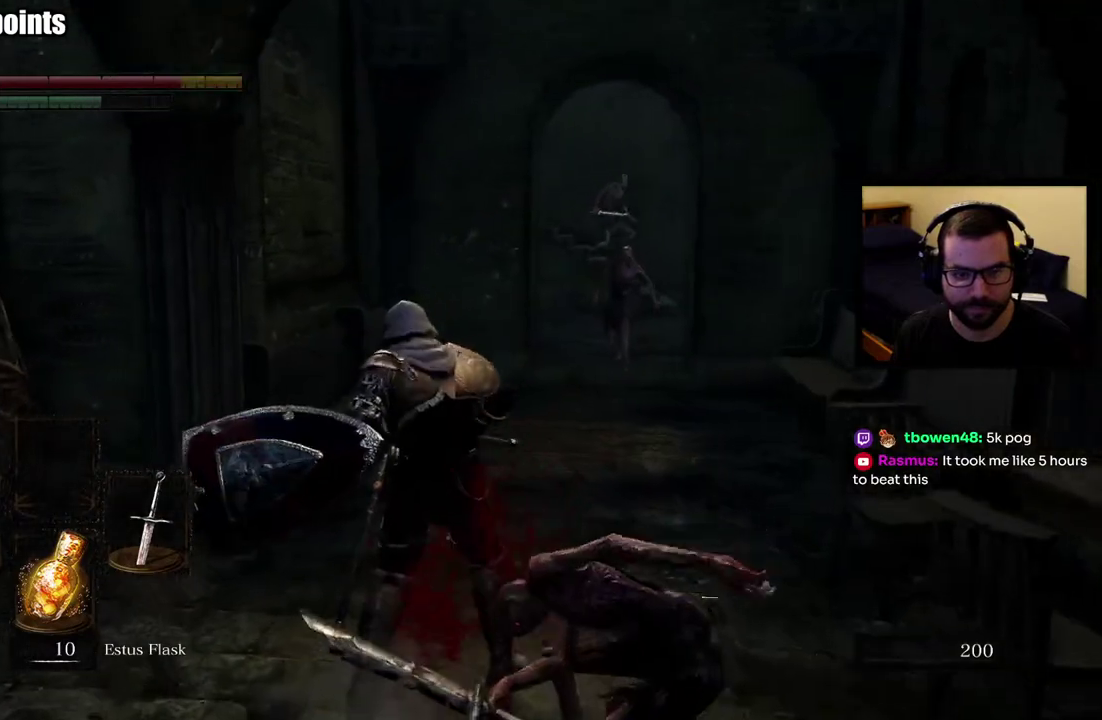
{"buttons": ["CIRCLE"], "left_stick": "up-right", "right_stick": "center", "events": []}
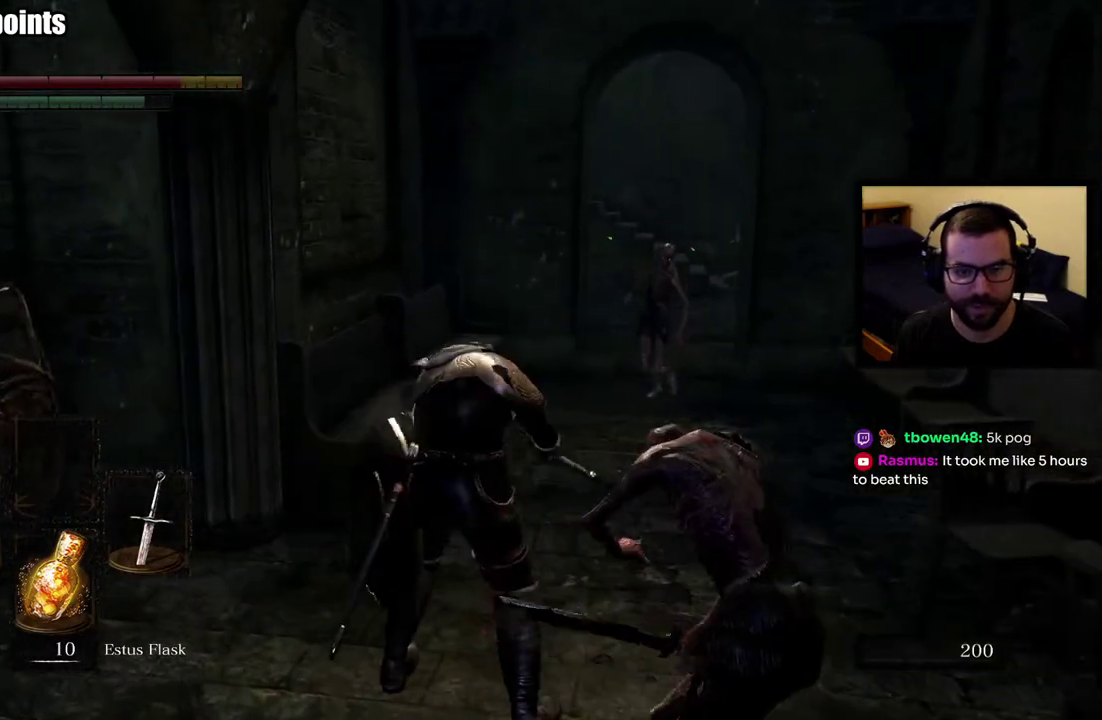
{"buttons": ["CIRCLE"], "left_stick": "up-right", "right_stick": "center", "events": [[200, "left_stick", "down-left"], [400, "left_stick", "up-right"]]}
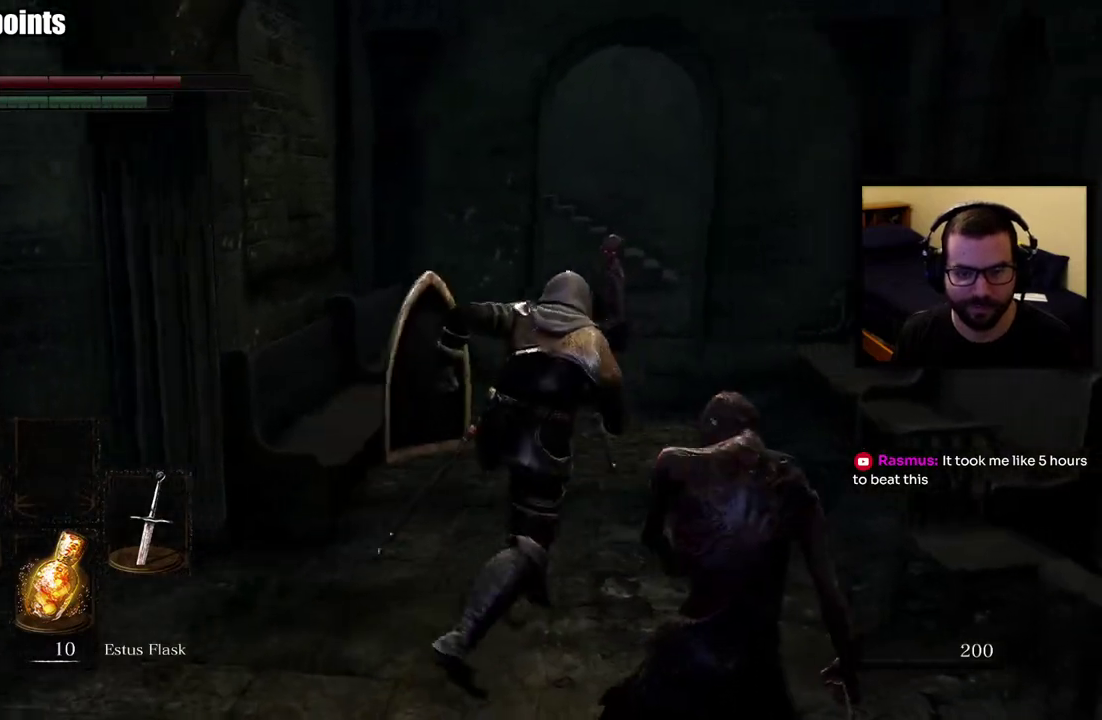
{"buttons": [], "left_stick": "up", "right_stick": "center", "events": [[300, "left_stick", "up"], [433, "CIRCLE", "up"]]}
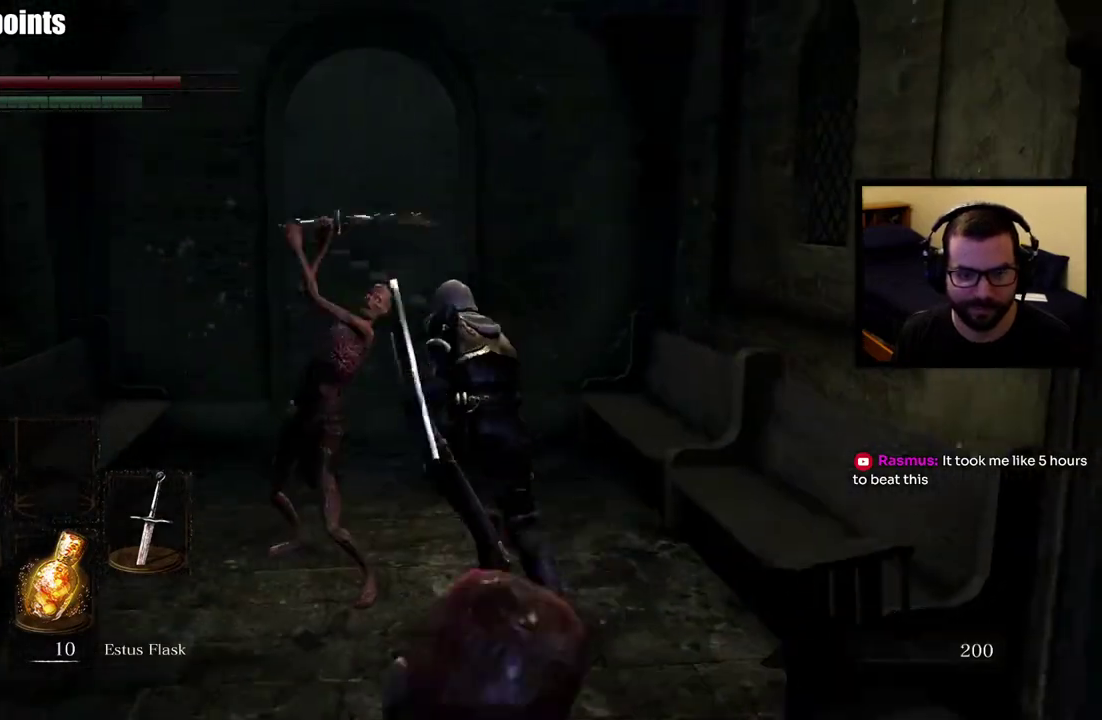
{"buttons": [], "left_stick": "up", "right_stick": "center", "events": [[33, "CIRCLE", "down"], [133, "CIRCLE", "up"], [183, "CIRCLE", "down"], [283, "CIRCLE", "up"], [333, "left_stick", "center"], [483, "left_stick", "up"]]}
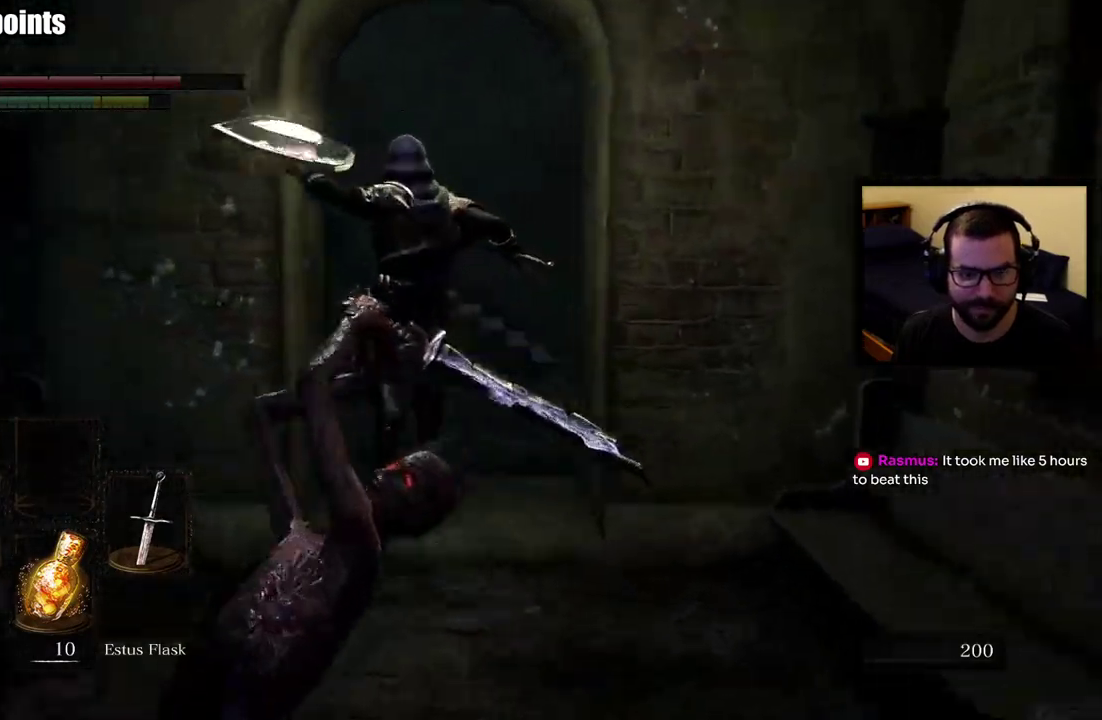
{"buttons": ["CIRCLE"], "left_stick": "up-right", "right_stick": "center", "events": [[133, "left_stick", "up-right"], [417, "CIRCLE", "down"]]}
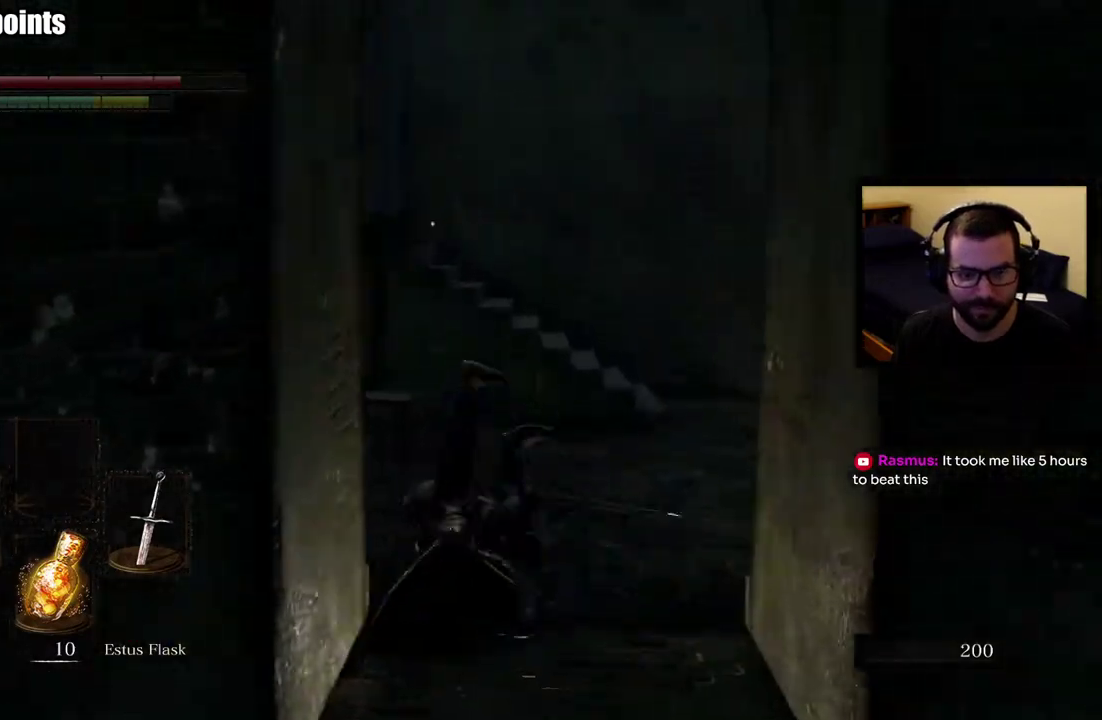
{"buttons": ["CIRCLE"], "left_stick": "up-right", "right_stick": "center", "events": []}
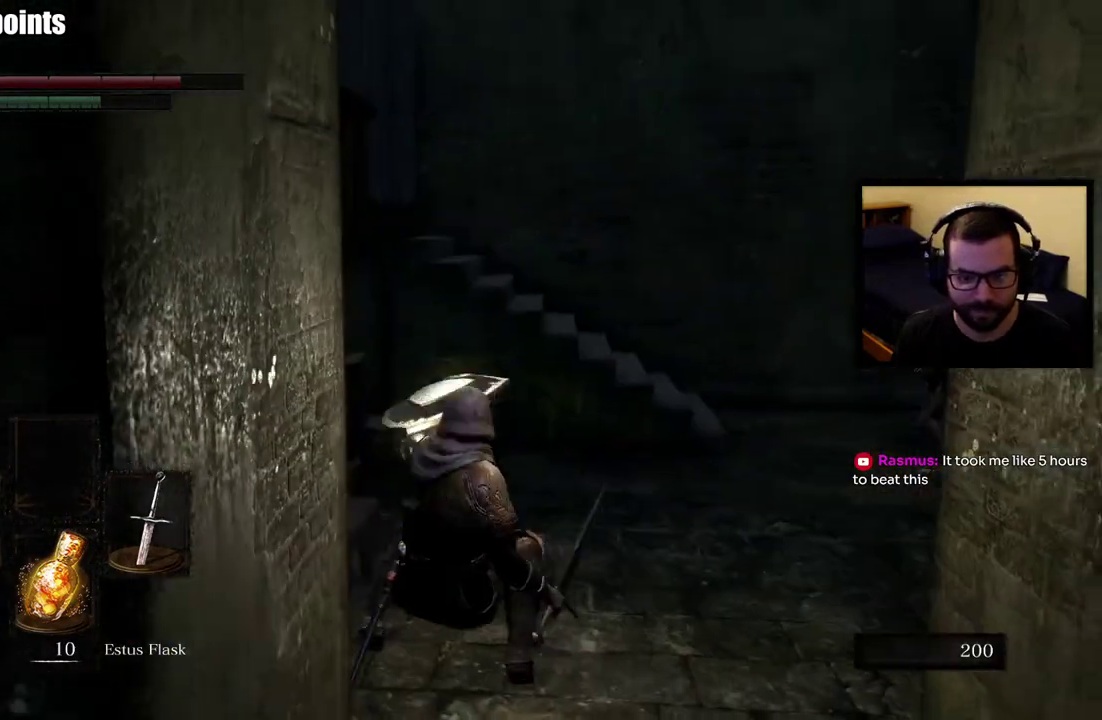
{"buttons": ["CIRCLE"], "left_stick": "up-right", "right_stick": "center", "events": []}
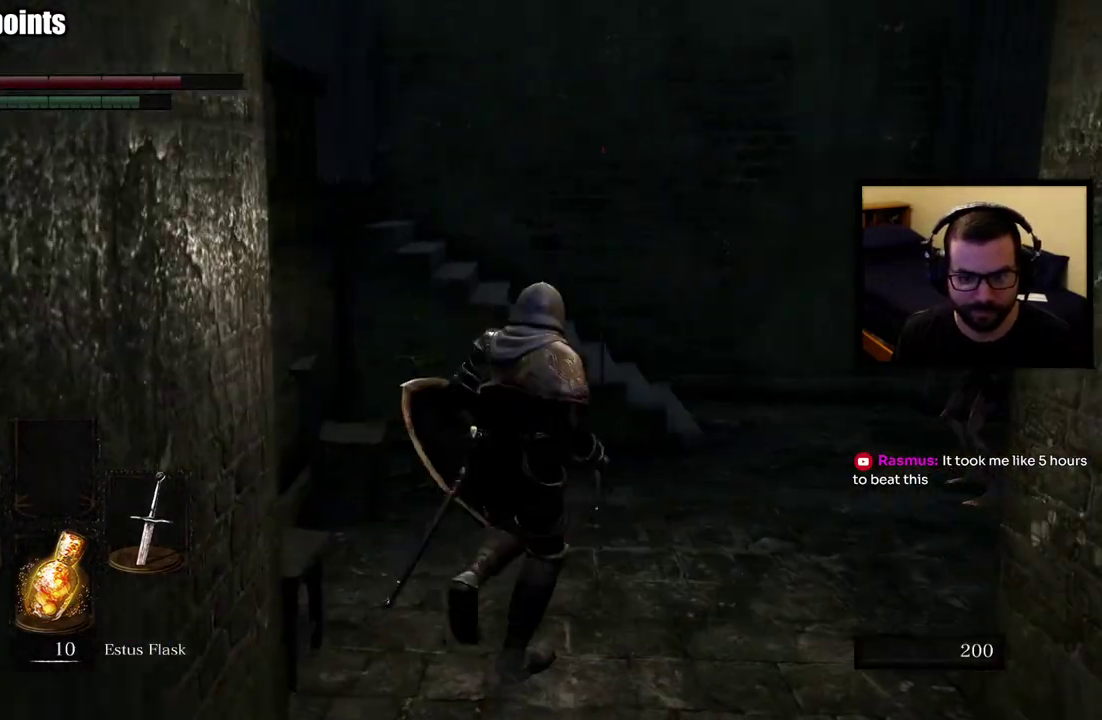
{"buttons": ["CIRCLE"], "left_stick": "up-right", "right_stick": "center", "events": []}
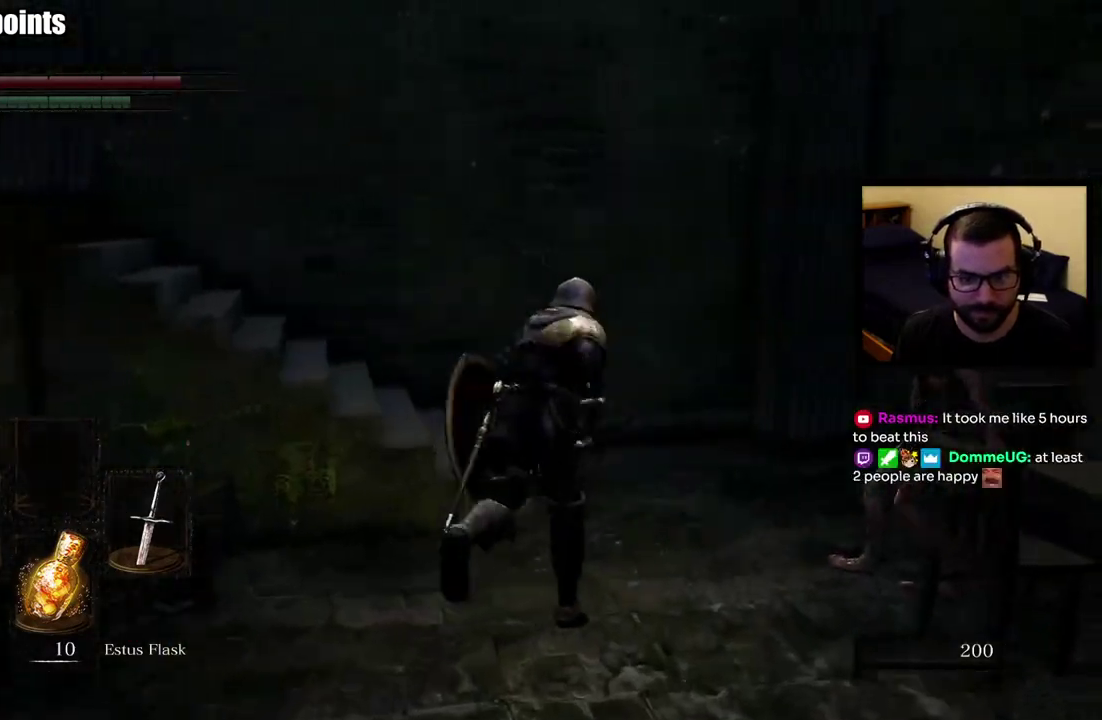
{"buttons": ["CIRCLE"], "left_stick": "up", "right_stick": "left", "events": [[67, "left_stick", "up"], [67, "right_stick", "left"], [300, "right_stick", "center"], [417, "right_stick", "left"]]}
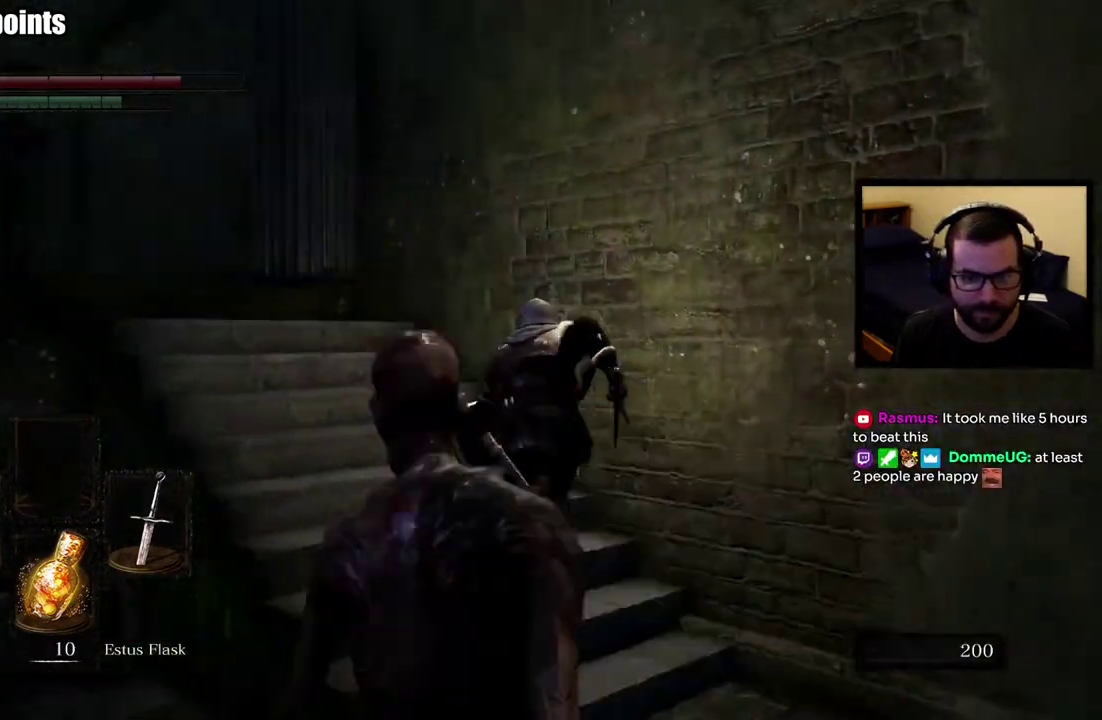
{"buttons": ["CIRCLE"], "left_stick": "up-left", "right_stick": "center", "events": [[133, "right_stick", "center"], [467, "left_stick", "up-left"]]}
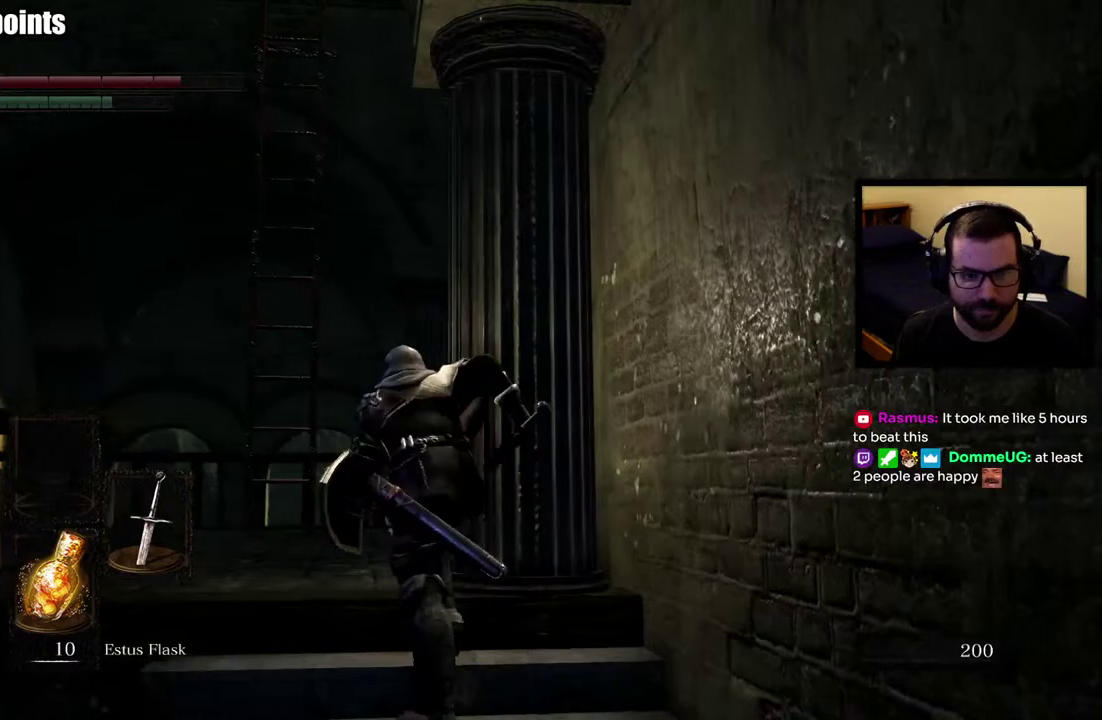
{"buttons": ["CIRCLE"], "left_stick": "up", "right_stick": "center", "events": [[450, "left_stick", "up"]]}
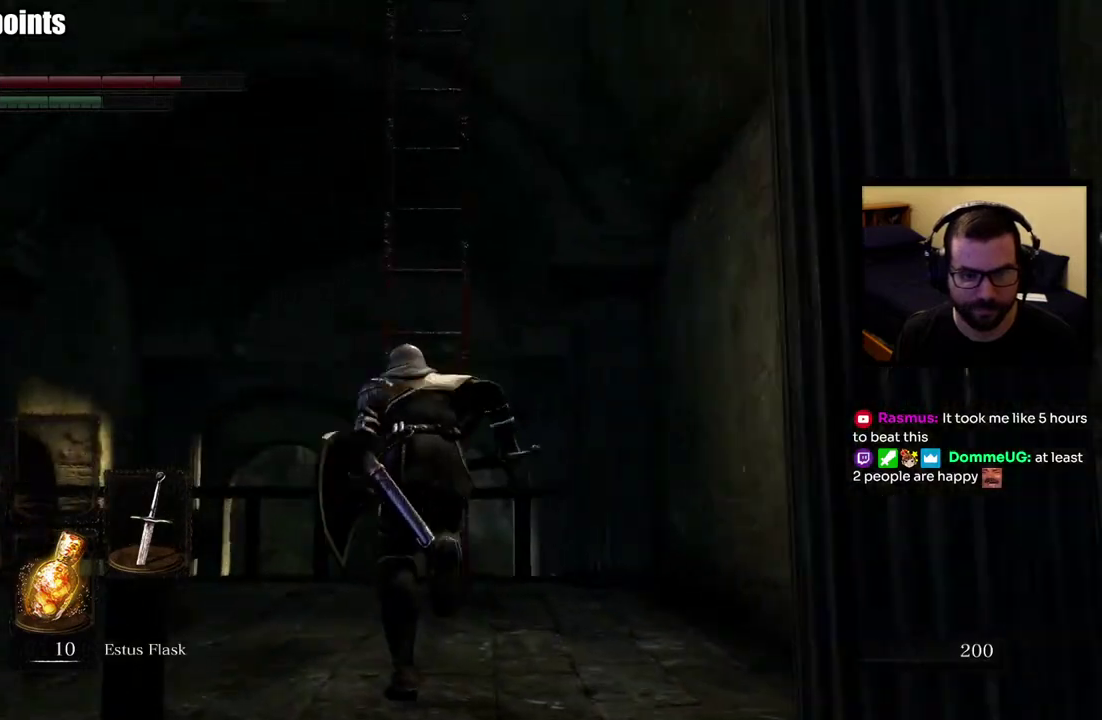
{"buttons": [], "left_stick": "up", "right_stick": "center"}
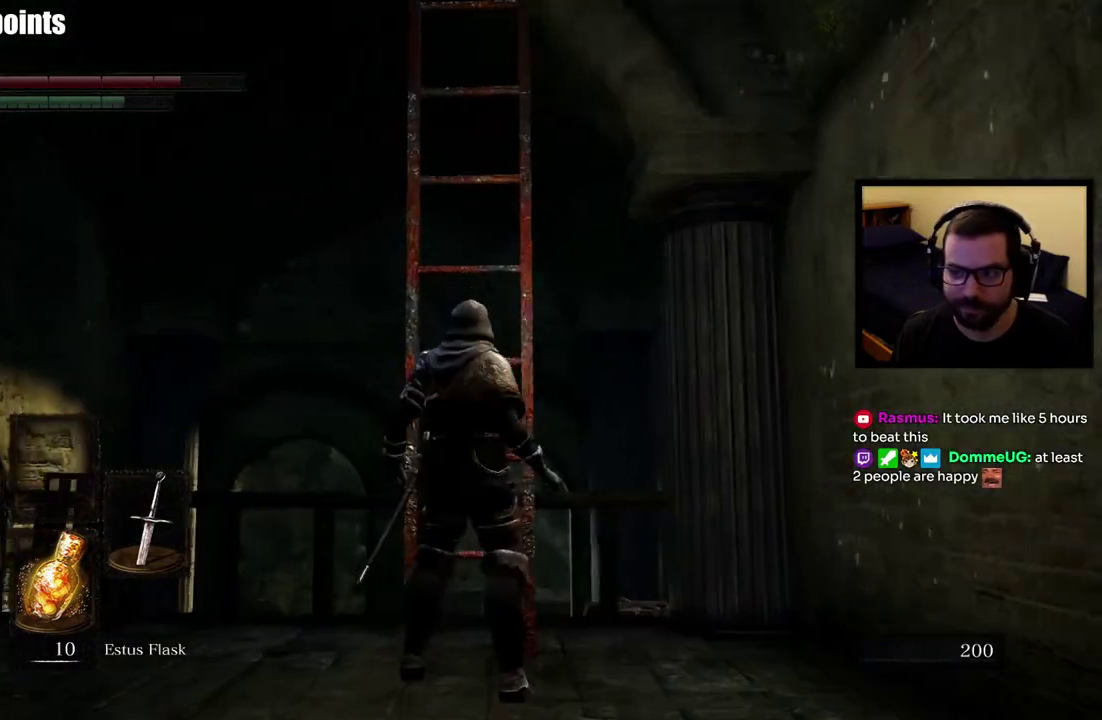
{"buttons": [], "left_stick": "up", "right_stick": "center"}
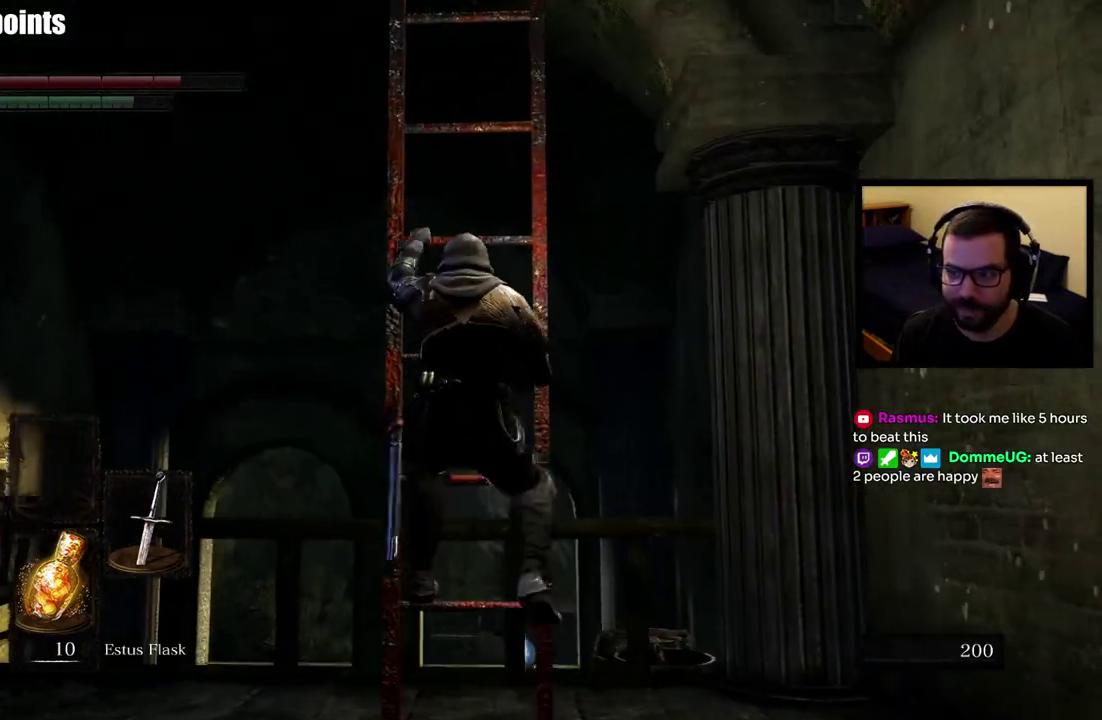
{"buttons": [], "left_stick": "up", "right_stick": "center", "events": []}
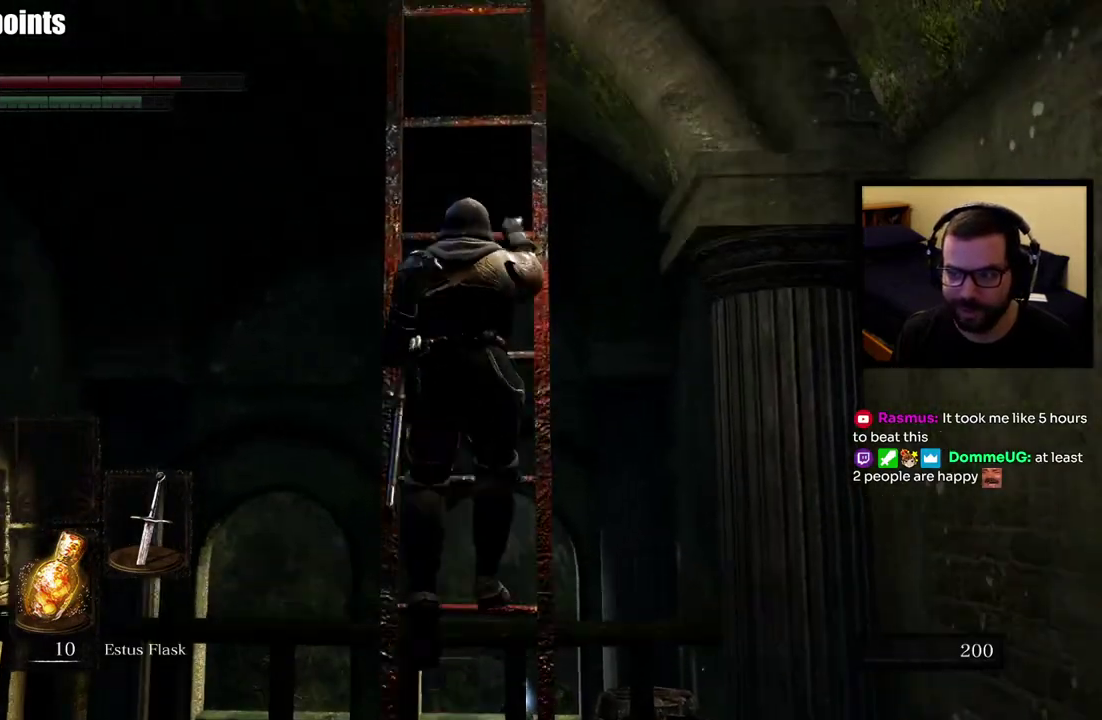
{"buttons": [], "left_stick": "up", "right_stick": "center", "events": []}
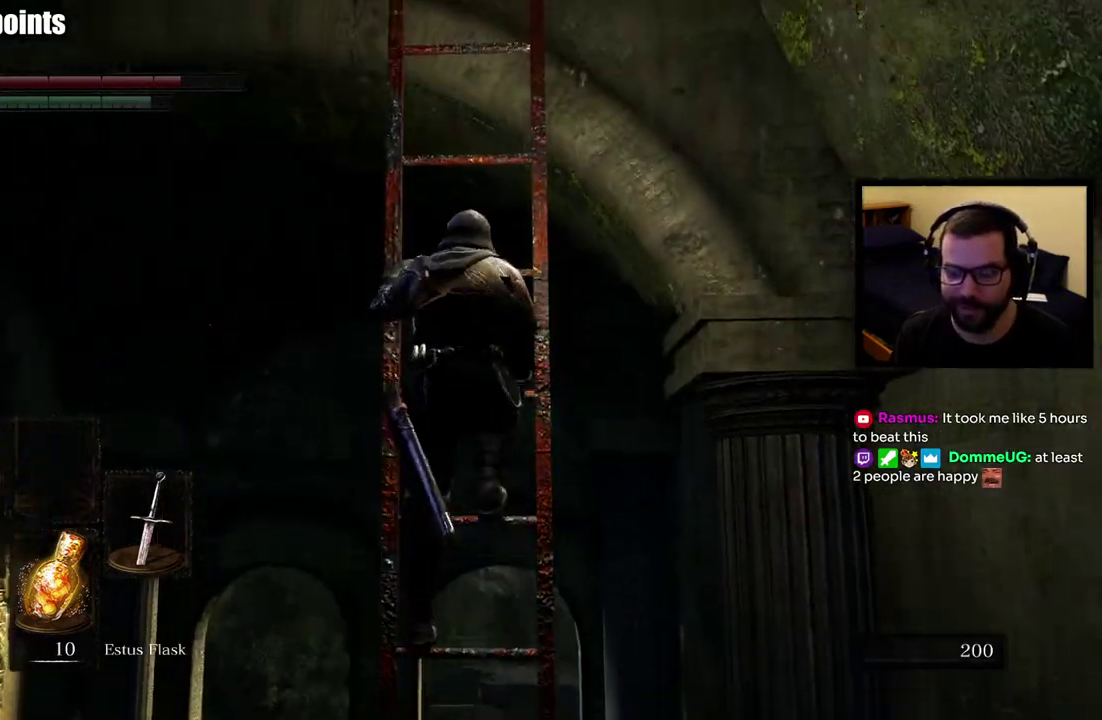
{"buttons": [], "left_stick": "up", "right_stick": "center", "events": []}
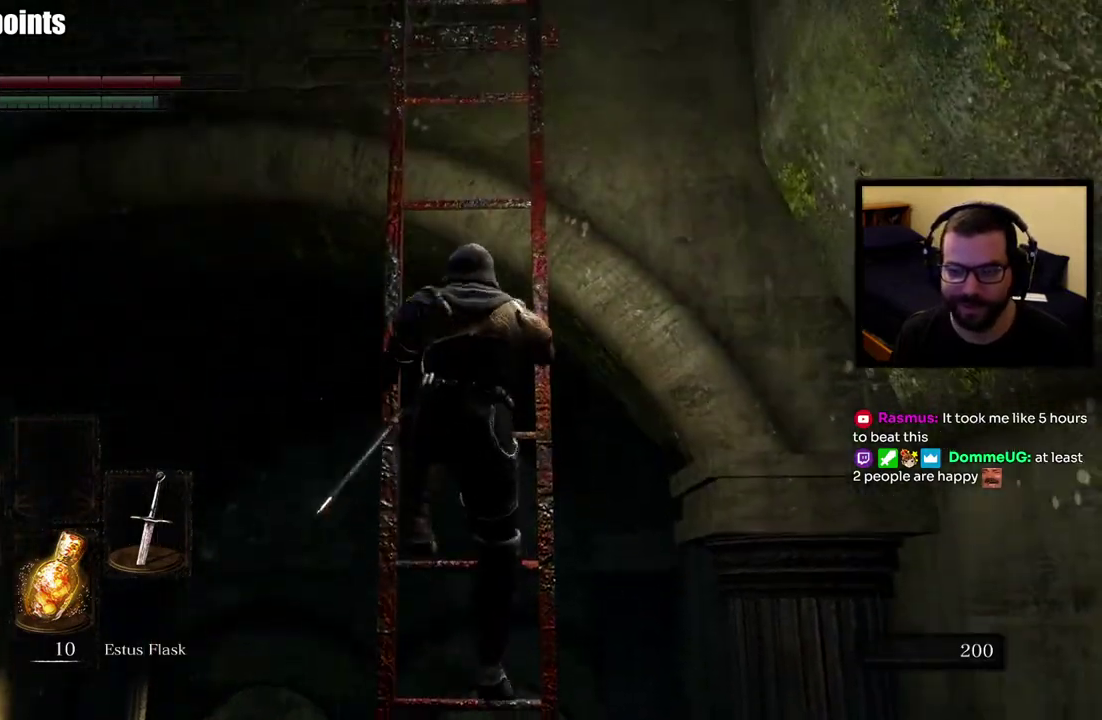
{"buttons": [], "left_stick": "up", "right_stick": "center", "events": [[183, "right_stick", "up"], [317, "right_stick", "center"]]}
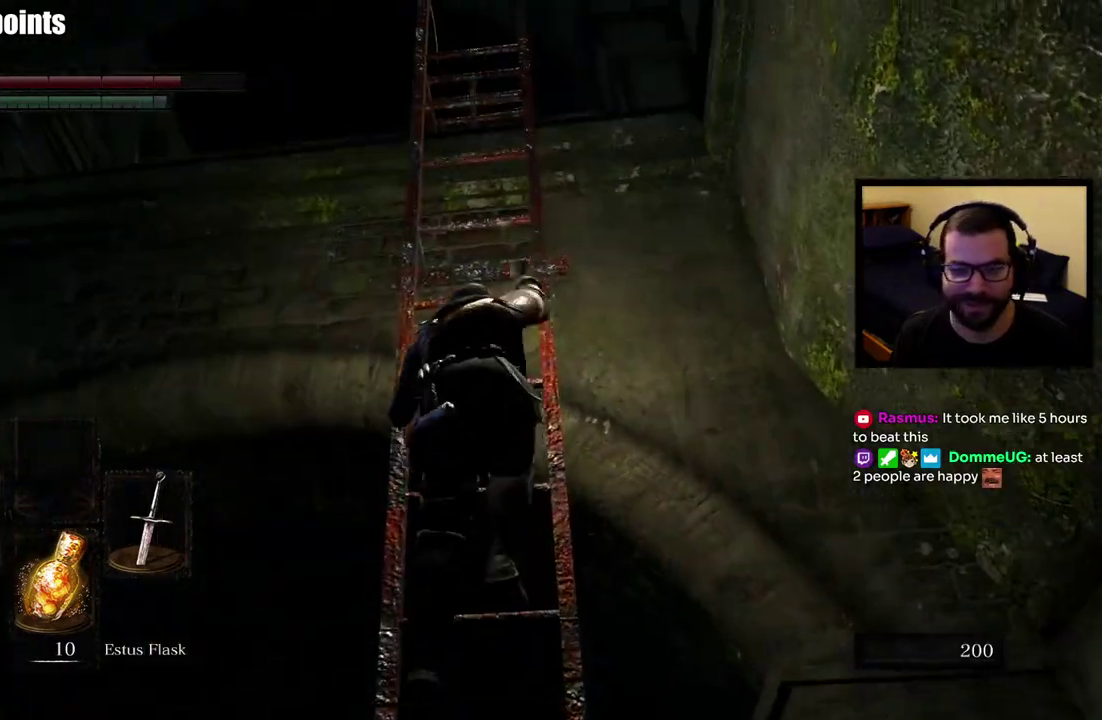
{"buttons": [], "left_stick": "up", "right_stick": "center", "events": []}
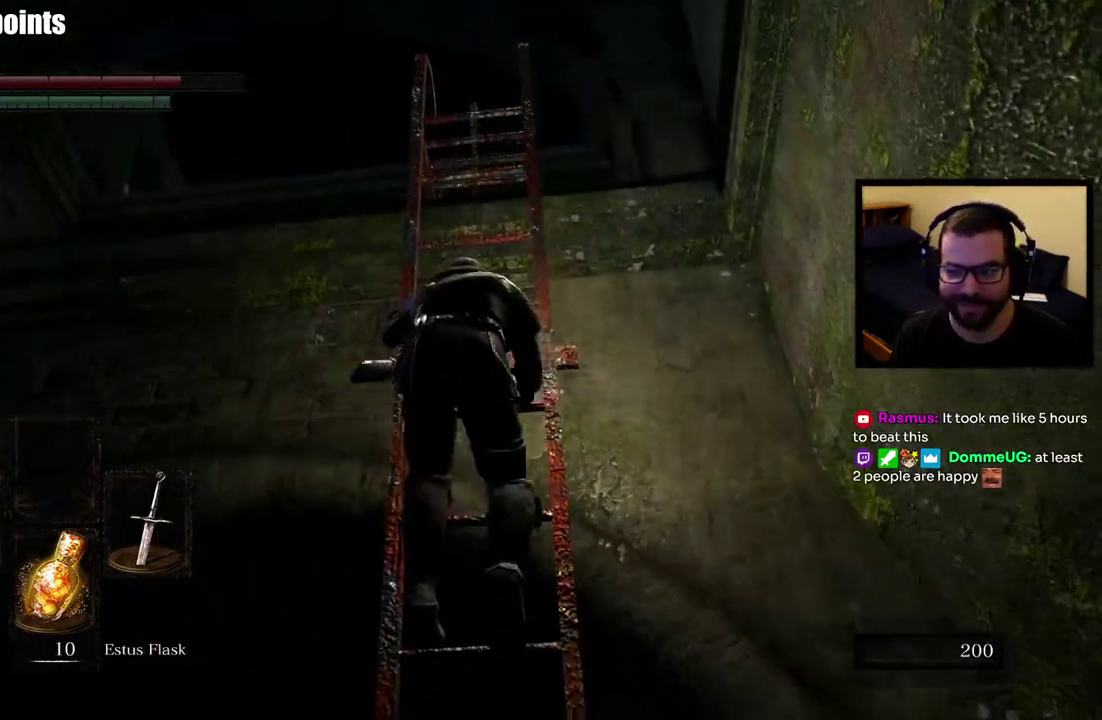
{"buttons": [], "left_stick": "up", "right_stick": "center", "events": []}